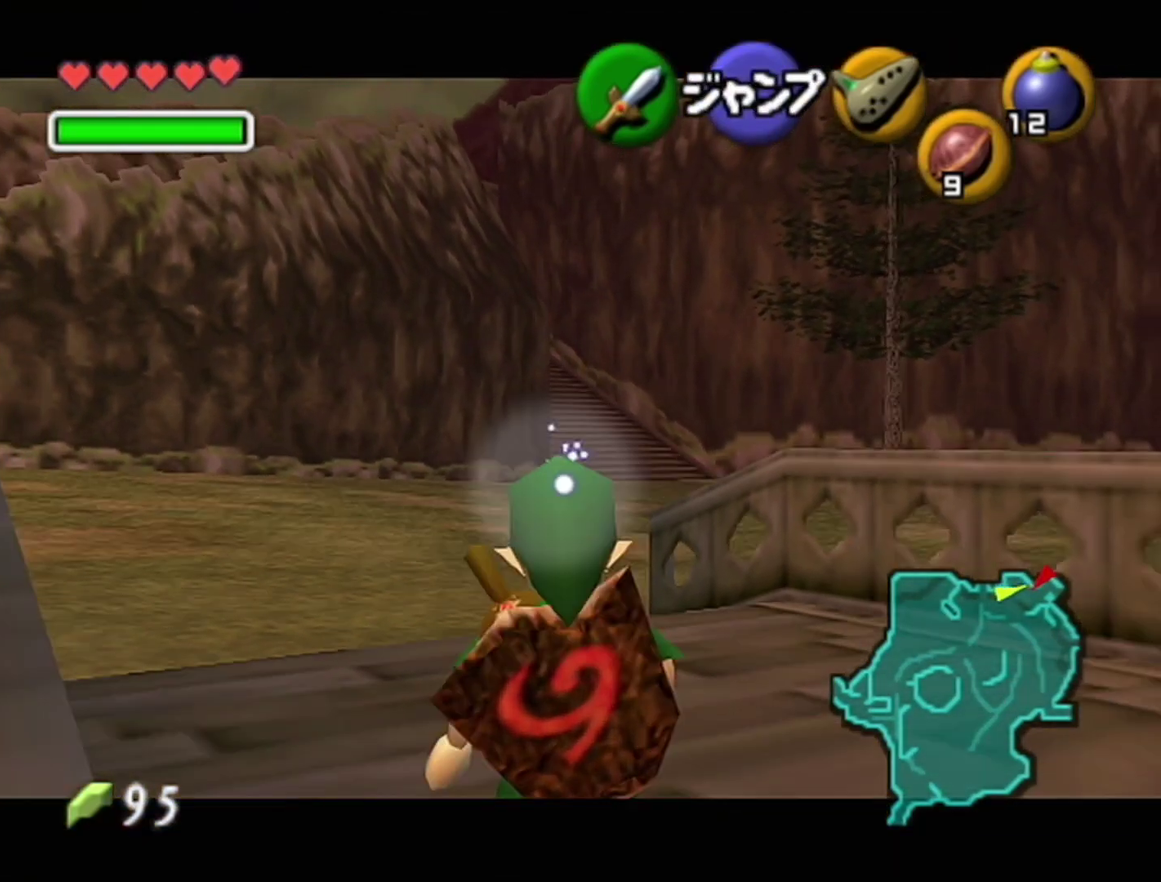
Gameplay with a controller (Nintendo layout); each line is a JSON object with the inputs held at the frame after it. "events" lists button and stick changes between this image and that frame as [ms after this image, input, new state], when the widget could be followed in between. This overlay highlights the sticks when they move; stick clicks (L3) are not distinguishable. Not read: L3 R3.
{"buttons": ["Z"], "left_stick": "down", "events": []}
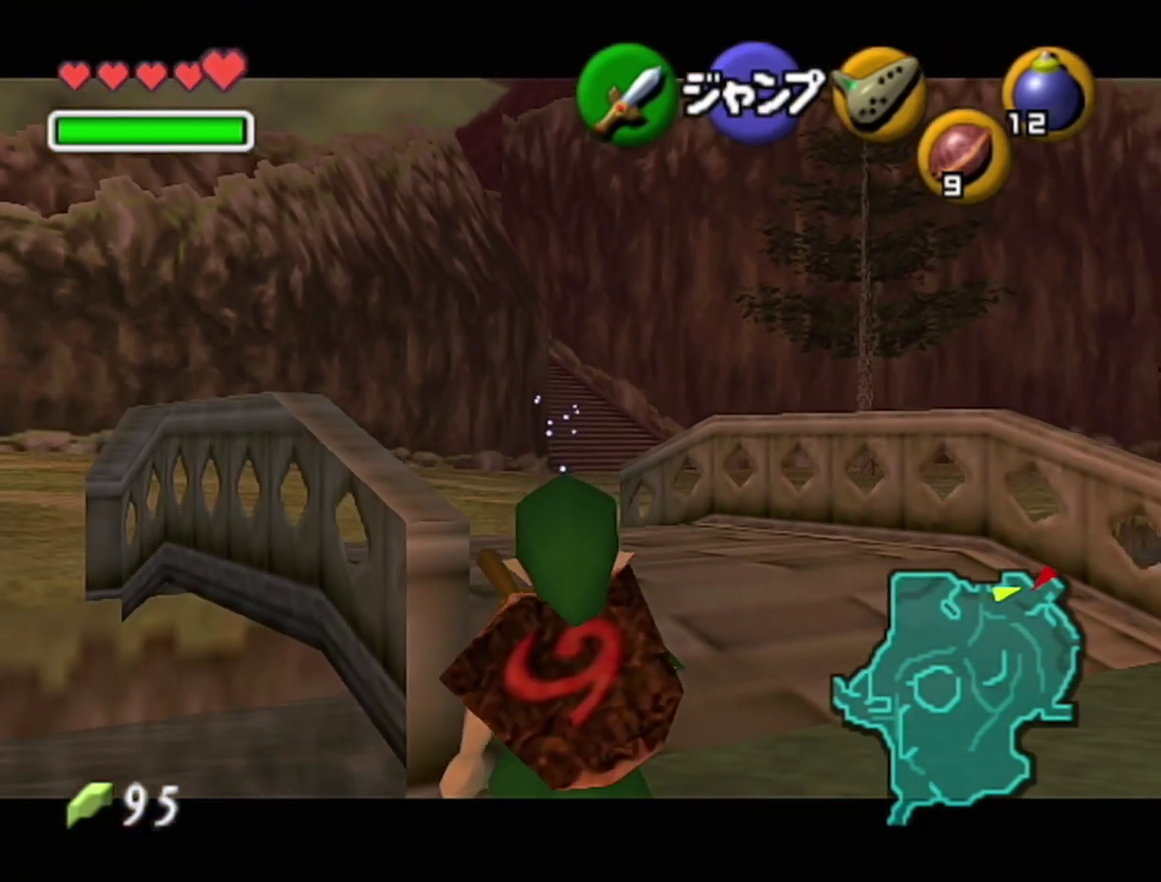
{"buttons": ["Z"], "left_stick": "down", "events": []}
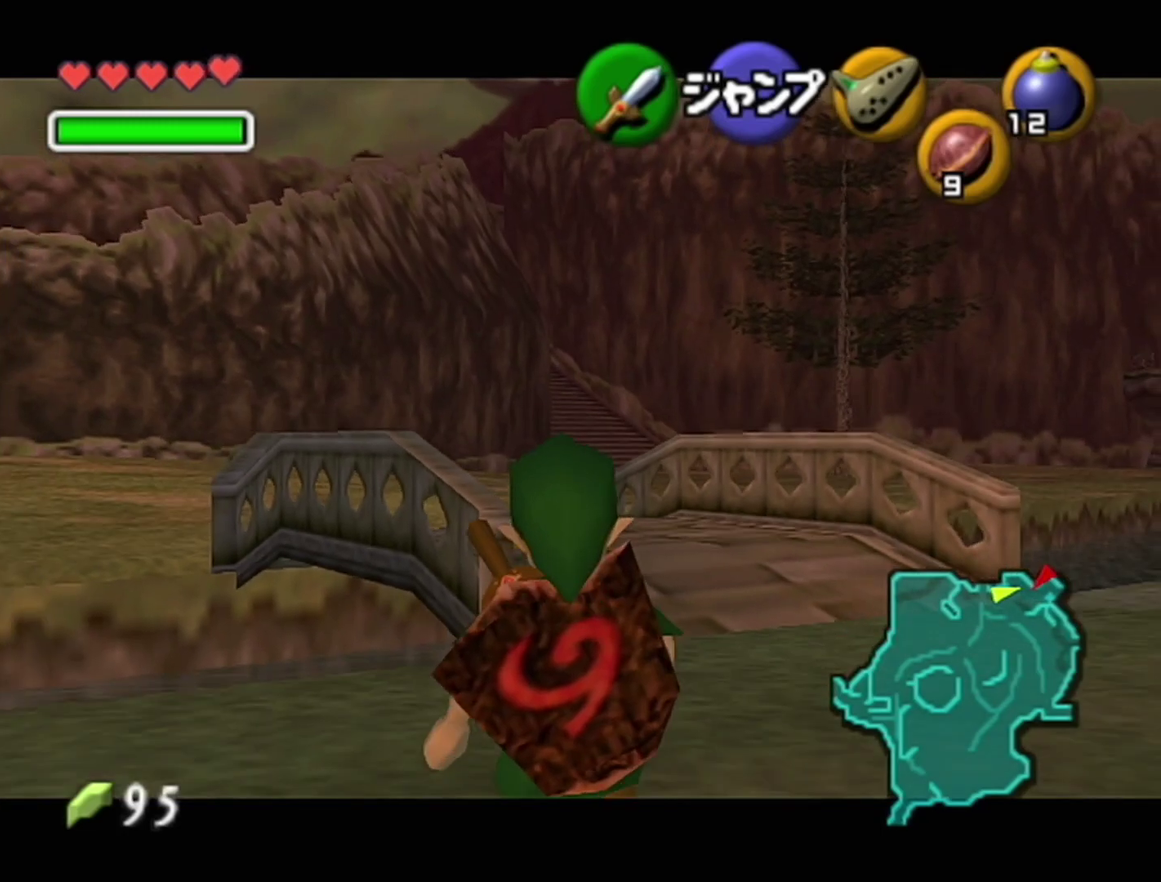
{"buttons": ["Z"], "left_stick": "down", "events": []}
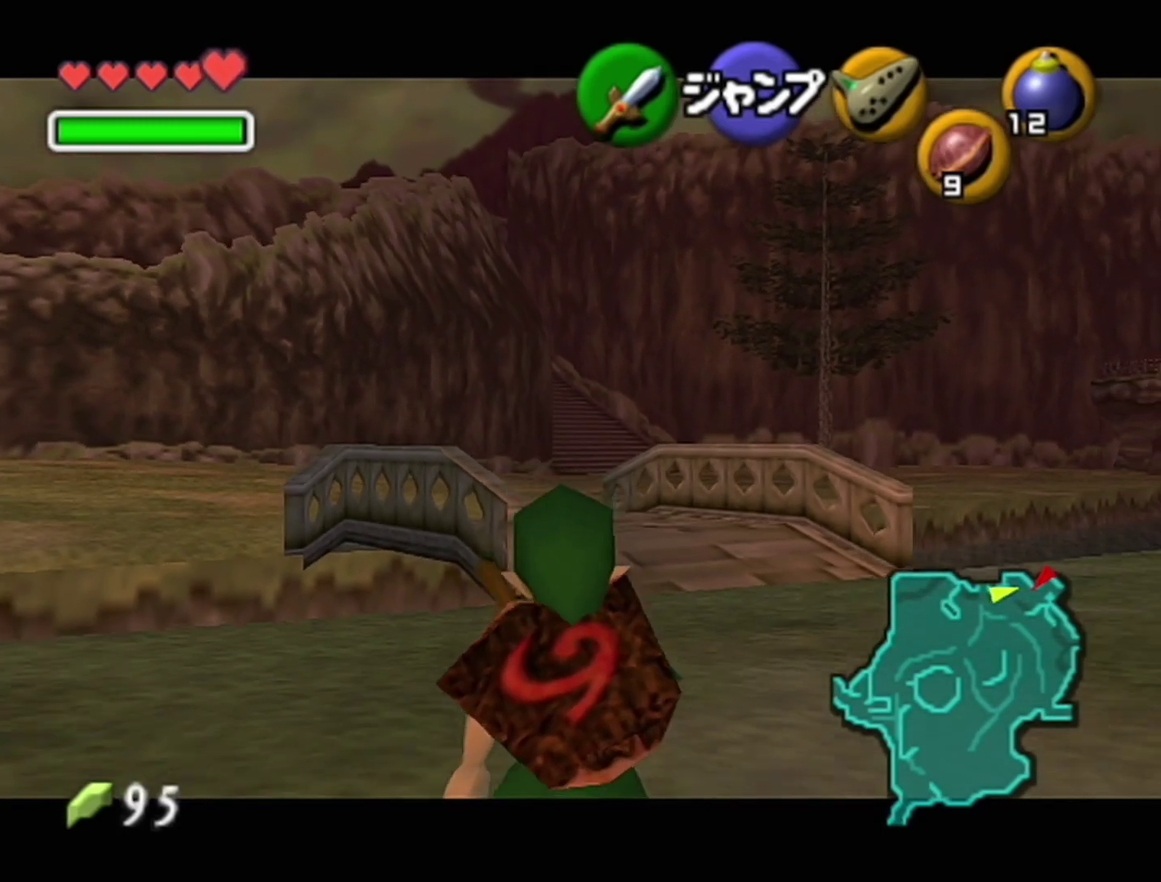
{"buttons": ["Z"], "left_stick": "down", "events": []}
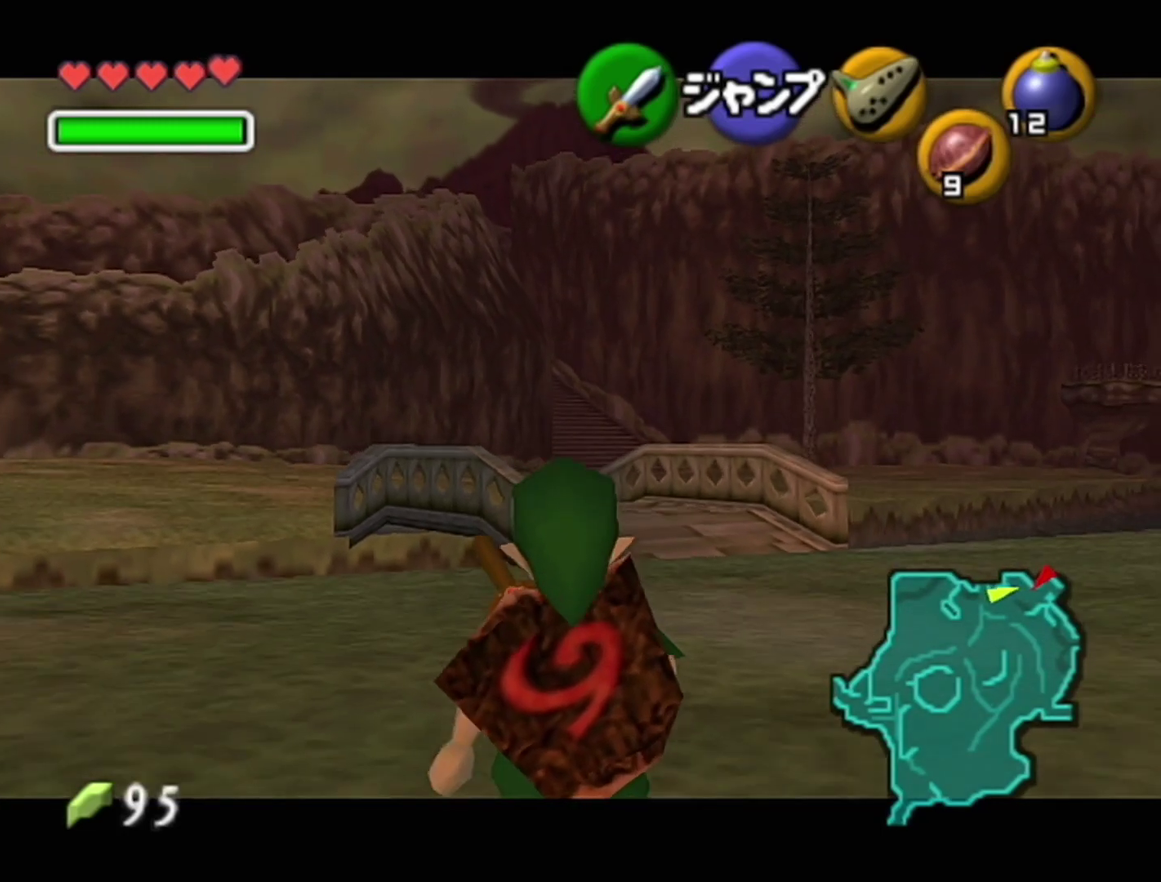
{"buttons": ["Z"], "left_stick": "down", "events": []}
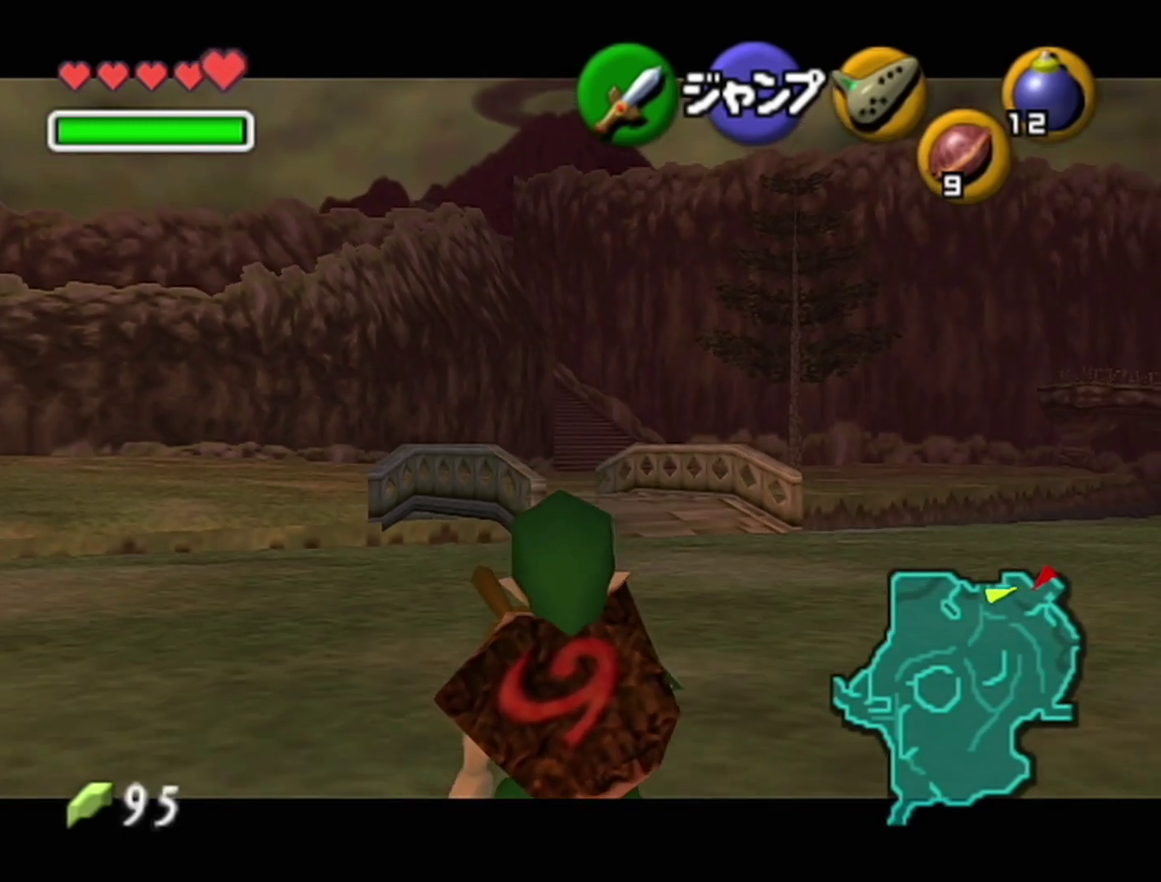
{"buttons": ["Z"], "left_stick": "down", "events": []}
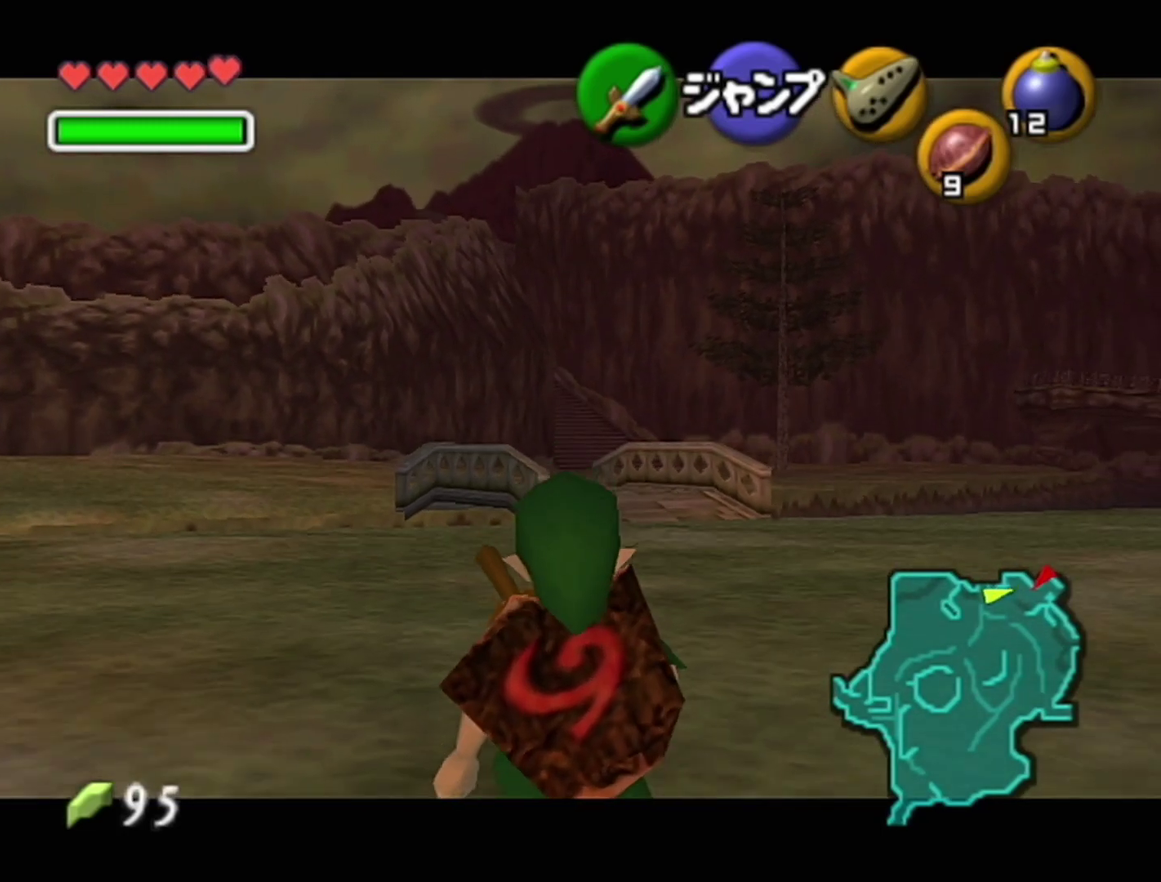
{"buttons": ["Z"], "left_stick": "down", "events": []}
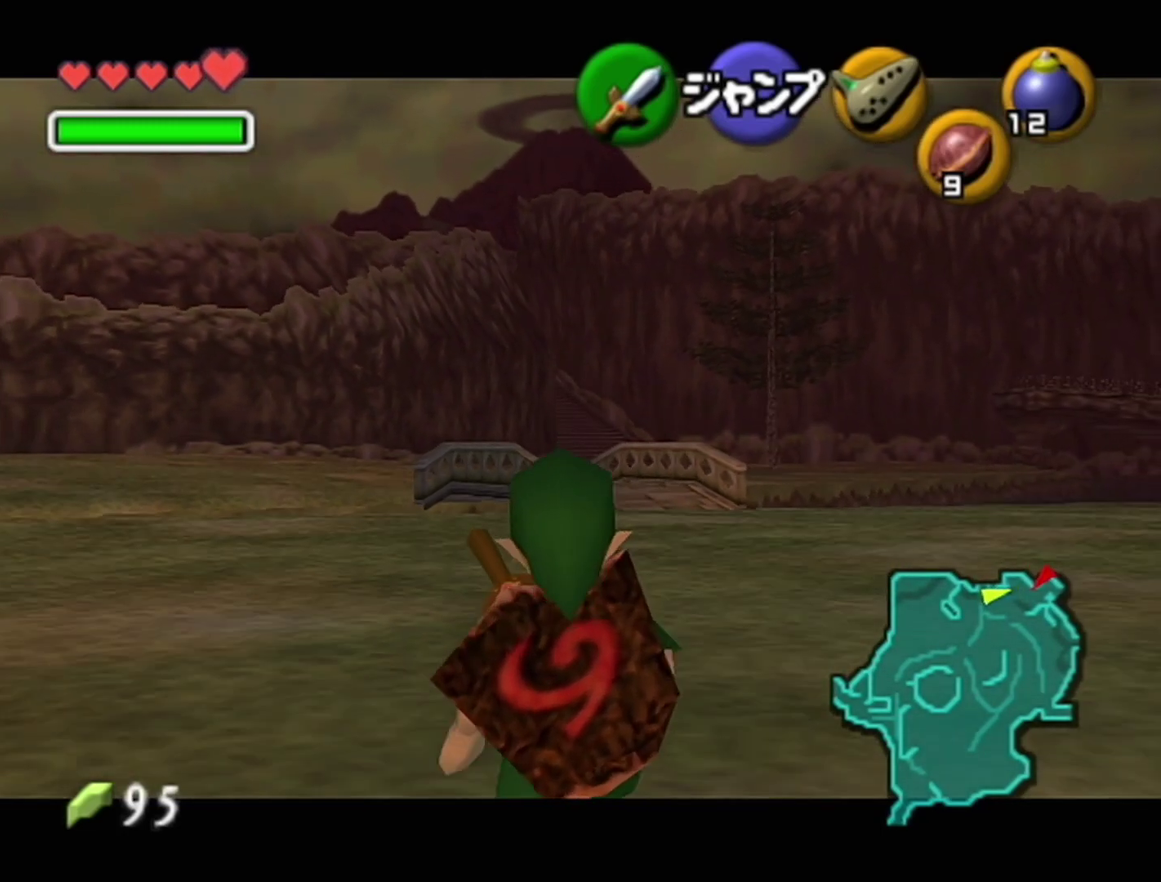
{"buttons": ["Z"], "left_stick": "down", "events": []}
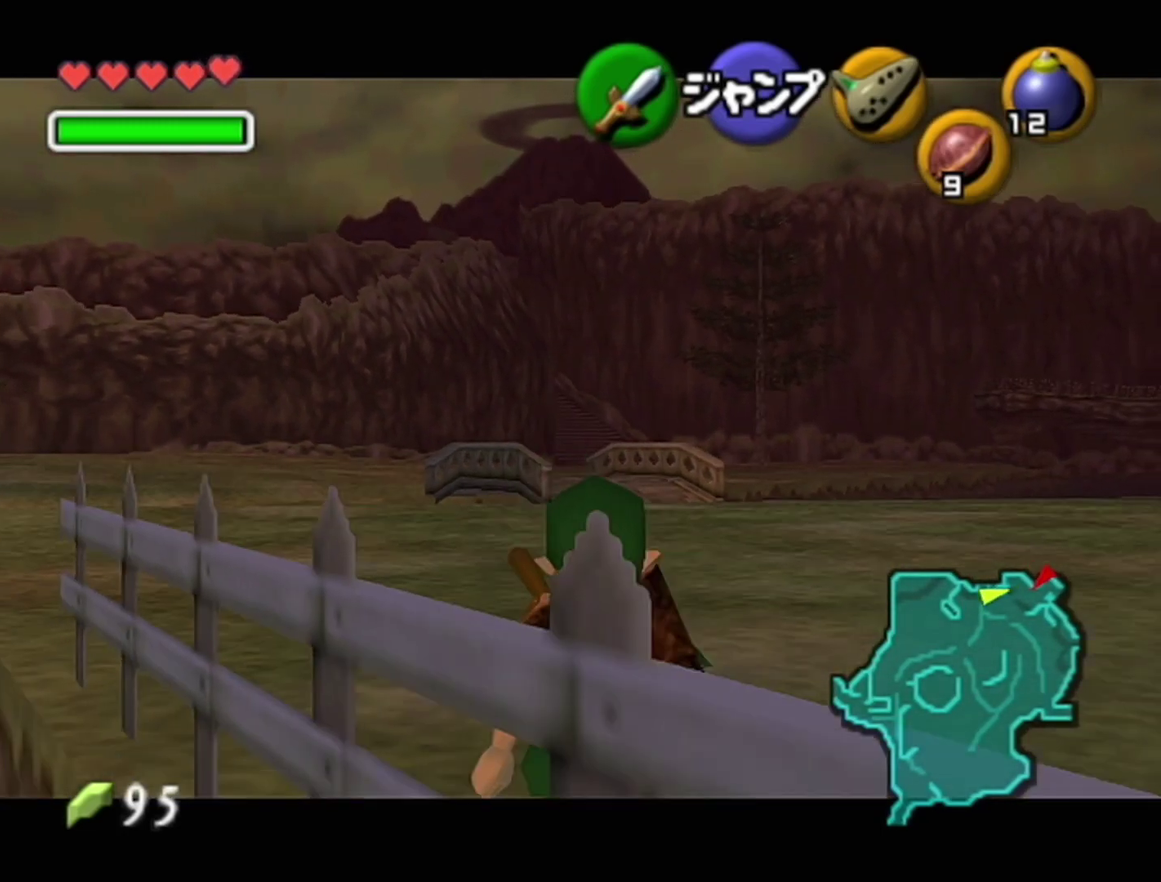
{"buttons": ["Z"], "left_stick": "down", "events": []}
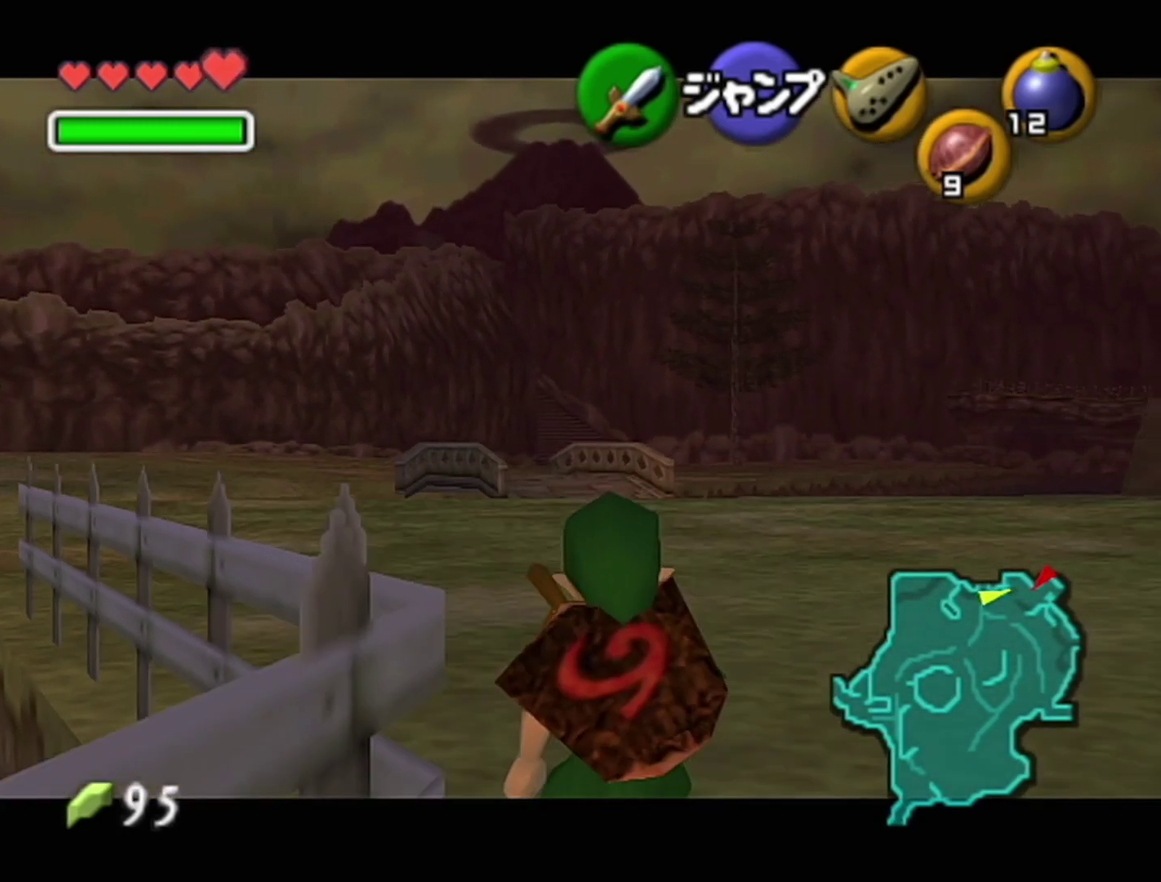
{"buttons": ["Z"], "left_stick": "down", "events": []}
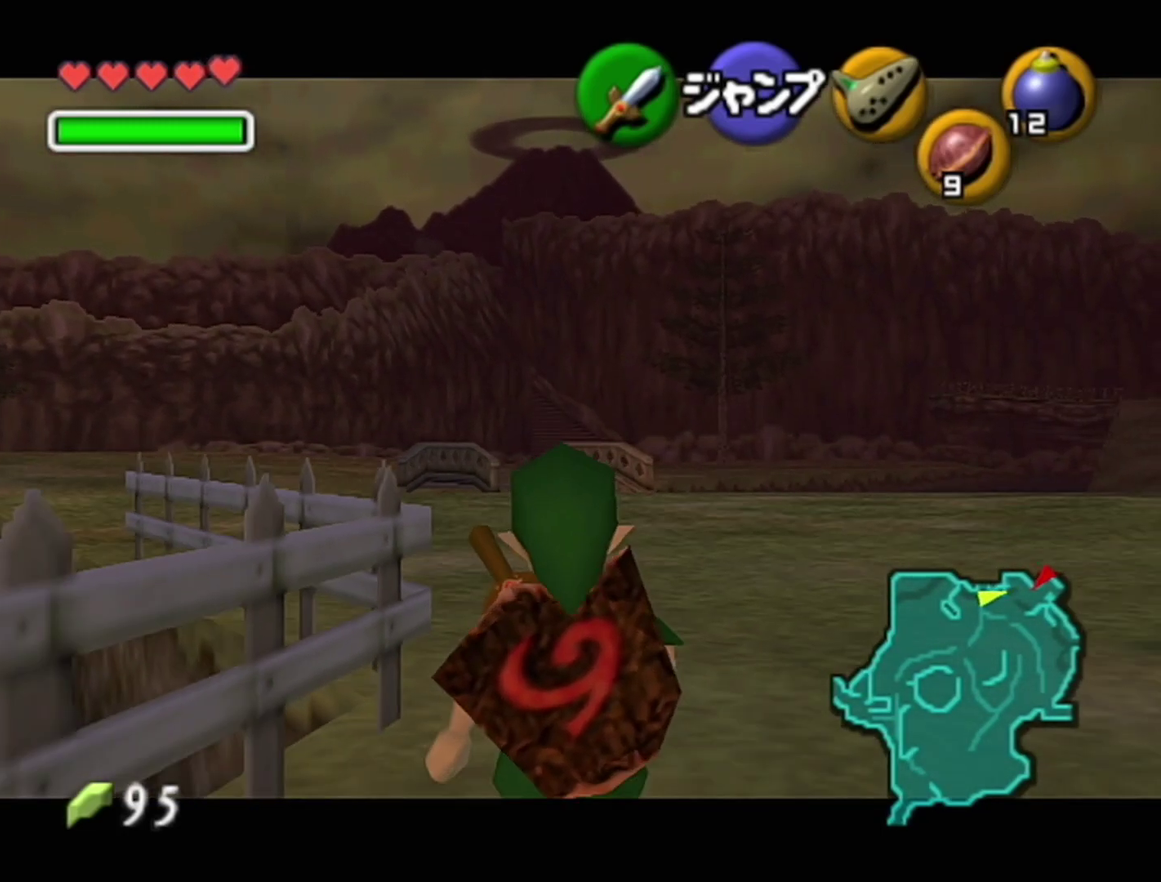
{"buttons": ["Z"], "left_stick": "down", "events": []}
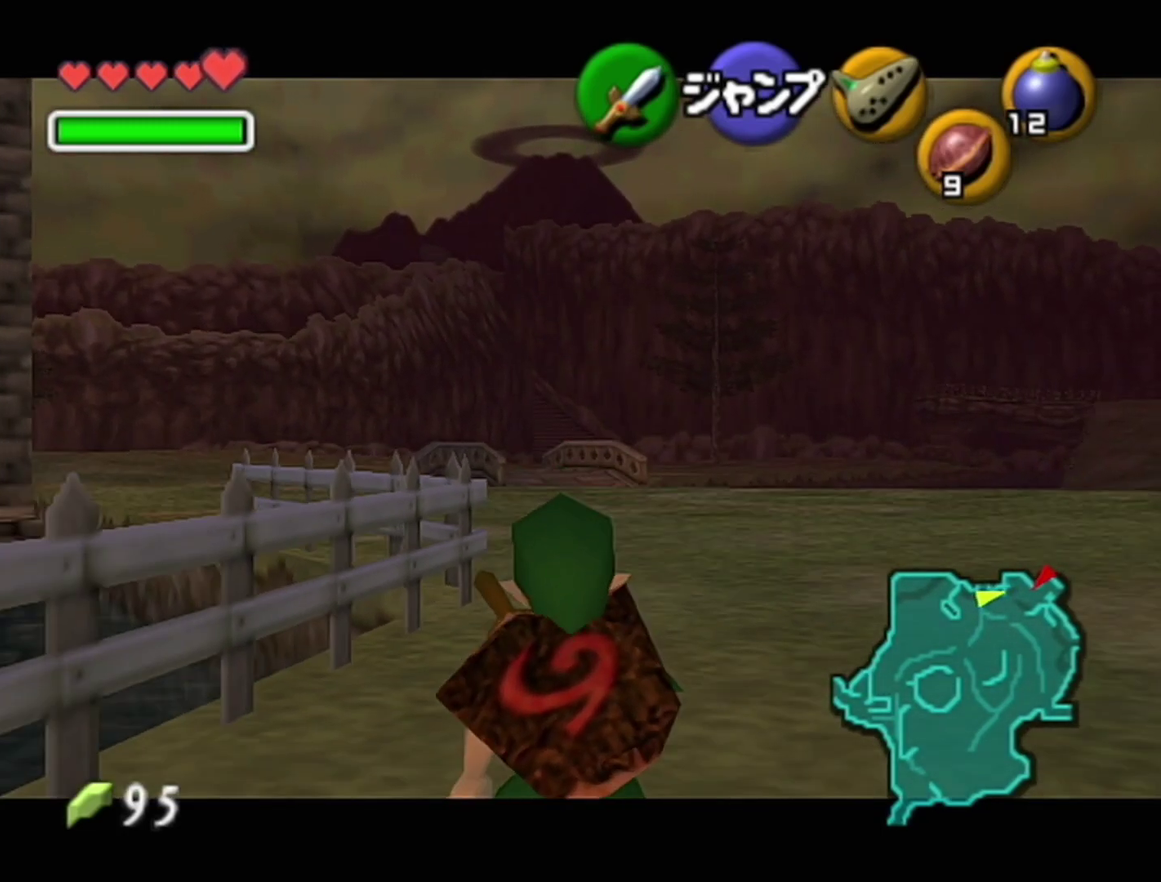
{"buttons": ["Z"], "left_stick": "down", "events": []}
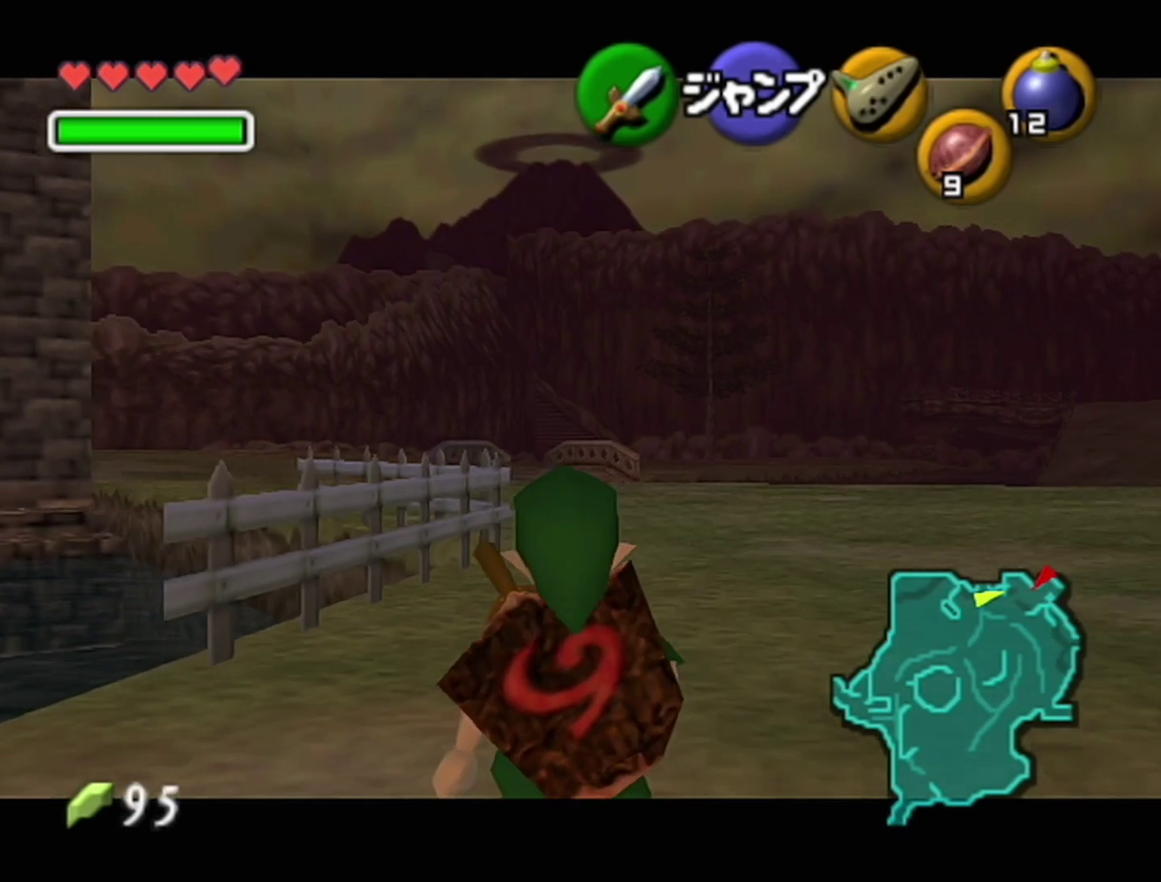
{"buttons": ["Z"], "left_stick": "down", "events": []}
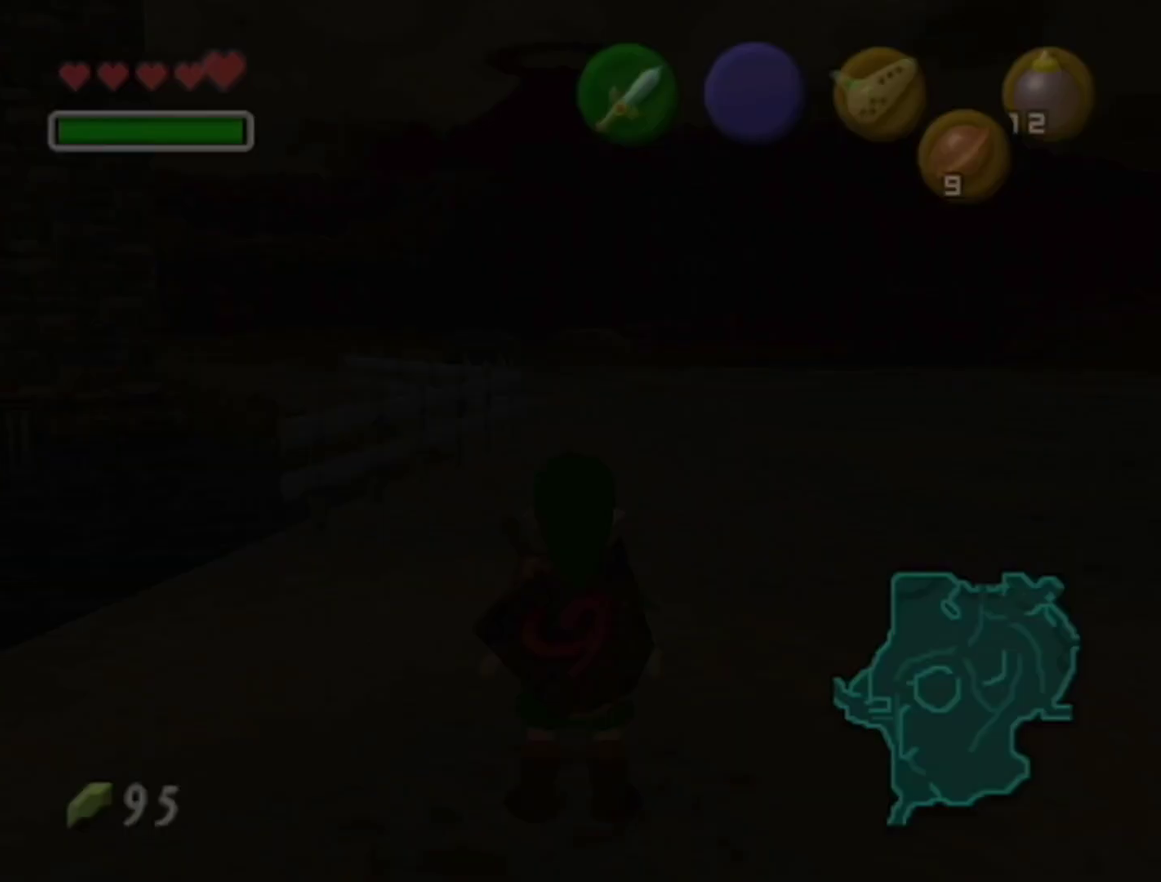
{"buttons": [], "left_stick": "center", "events": [[167, "Z", "up"], [167, "left_stick", "center"]]}
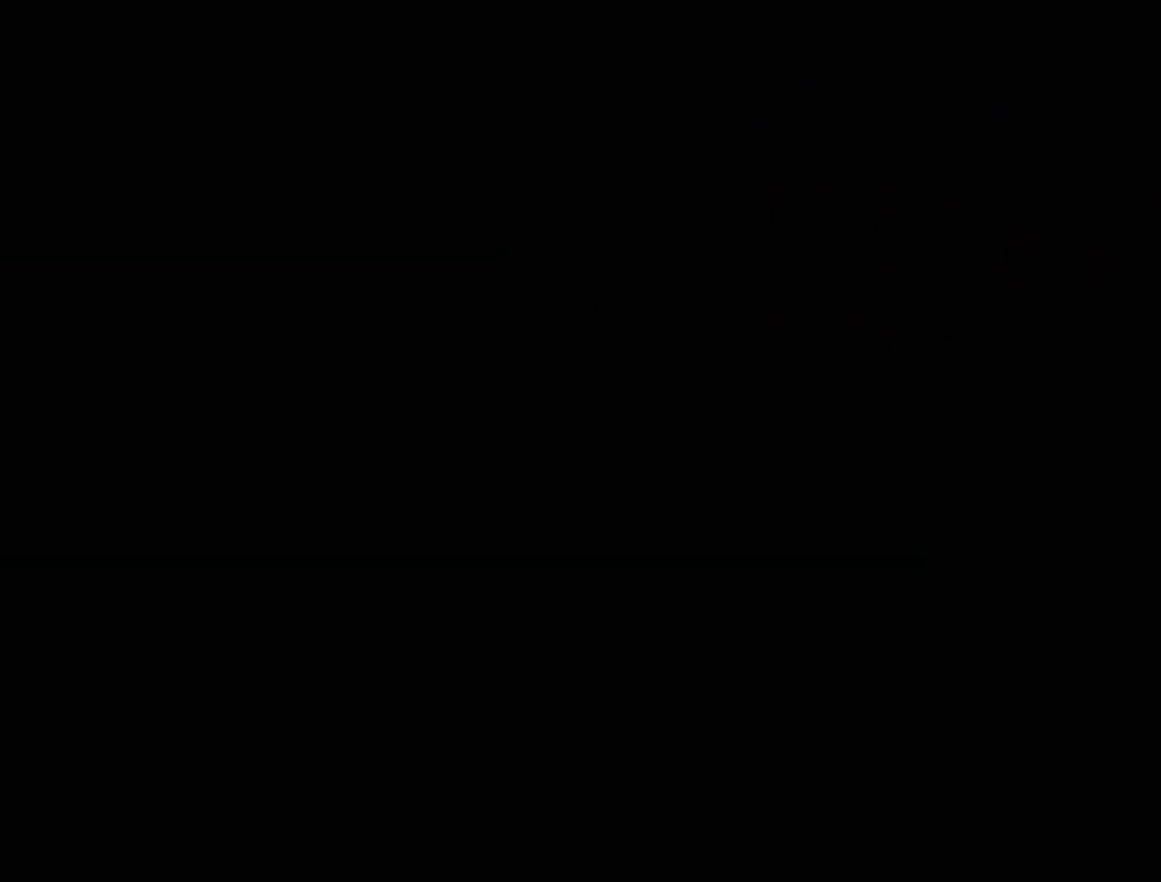
{"buttons": [], "left_stick": "center", "events": []}
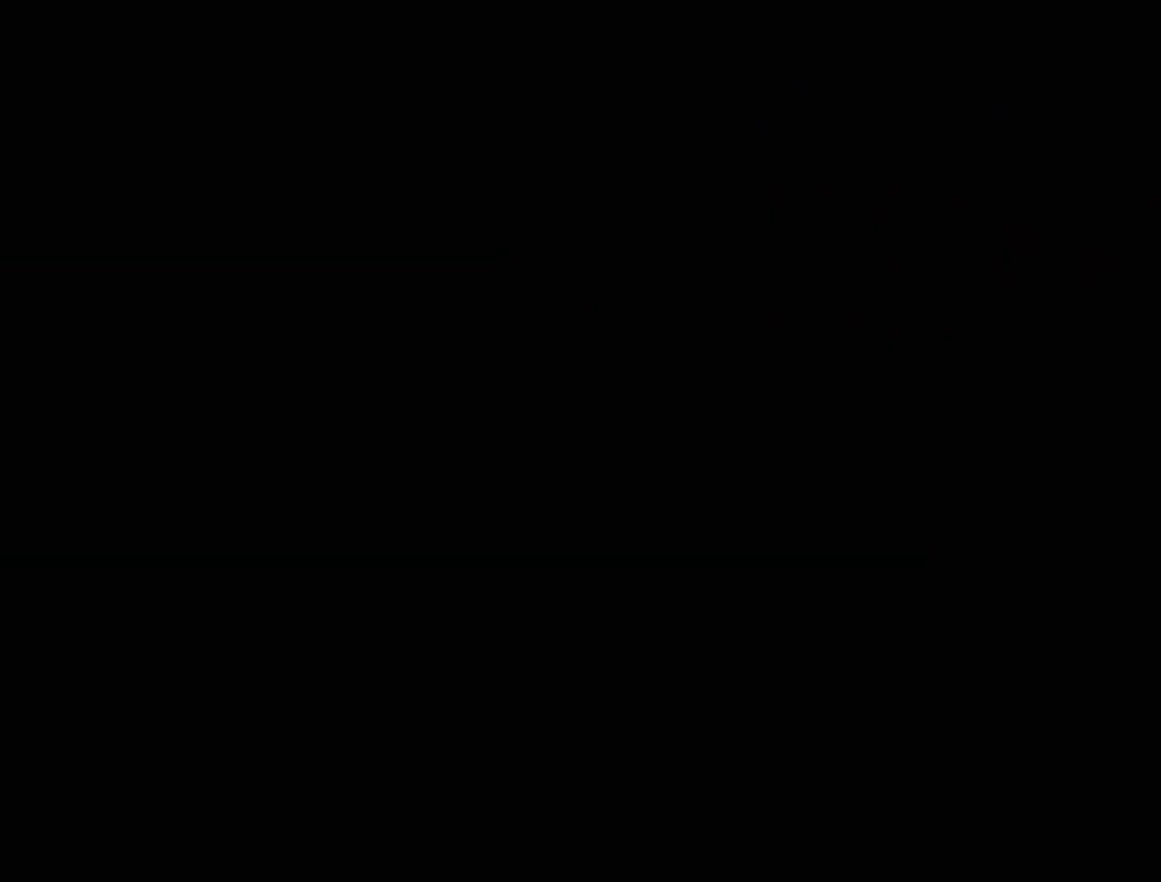
{"buttons": [], "left_stick": "center", "events": []}
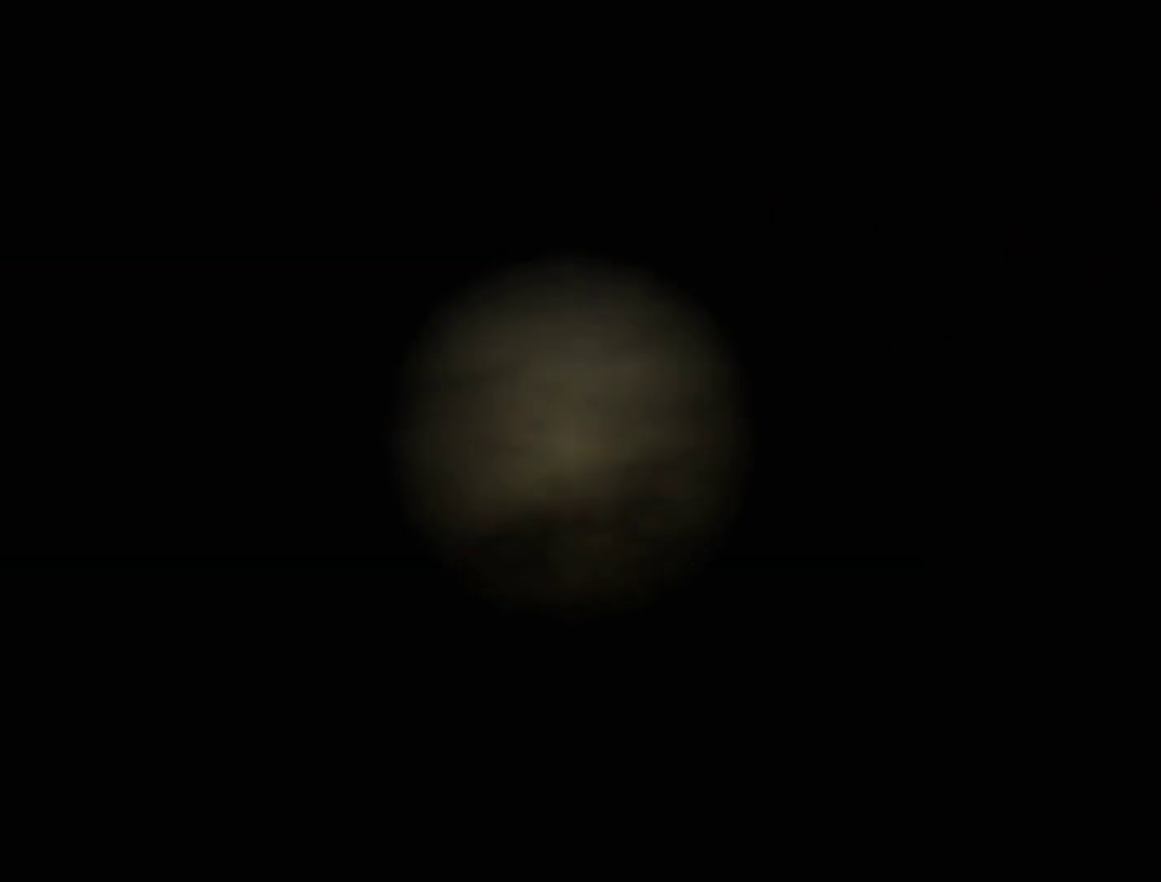
{"buttons": [], "left_stick": "center", "events": []}
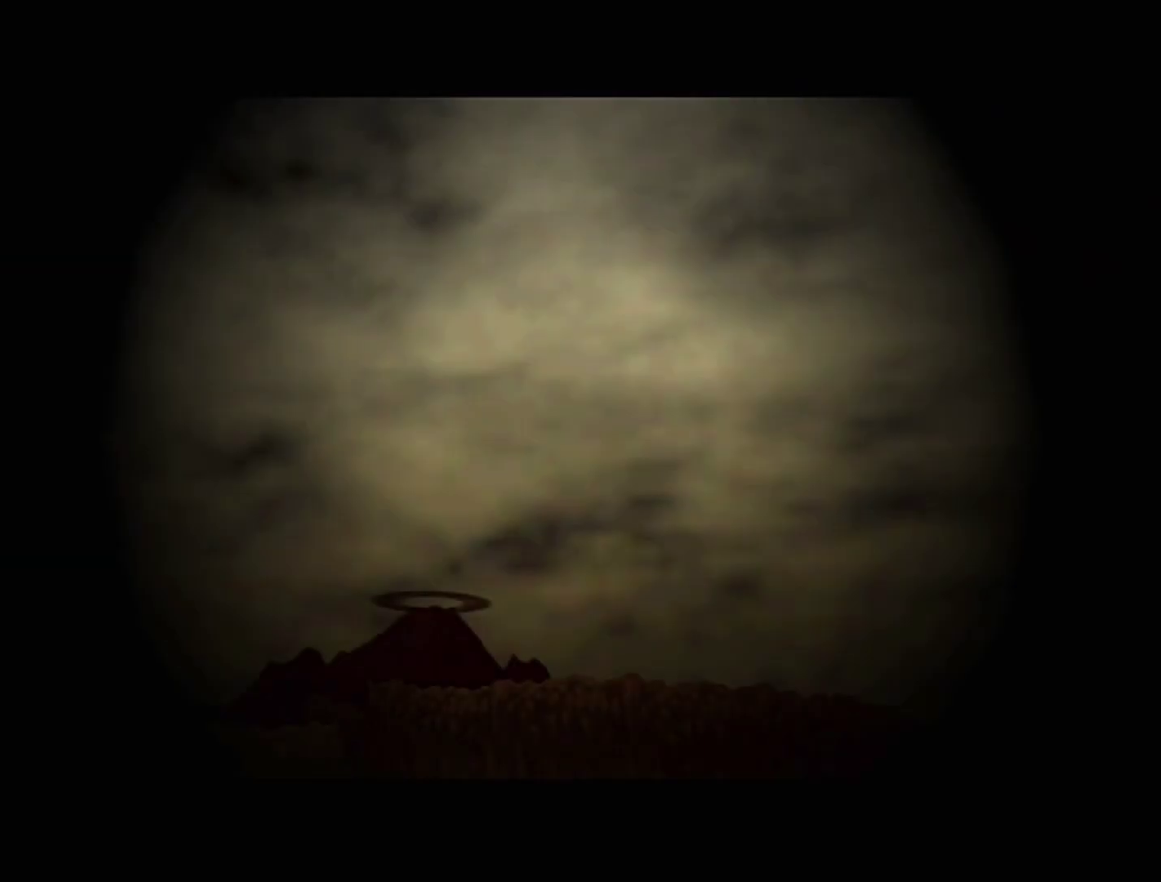
{"buttons": [], "left_stick": "center", "events": []}
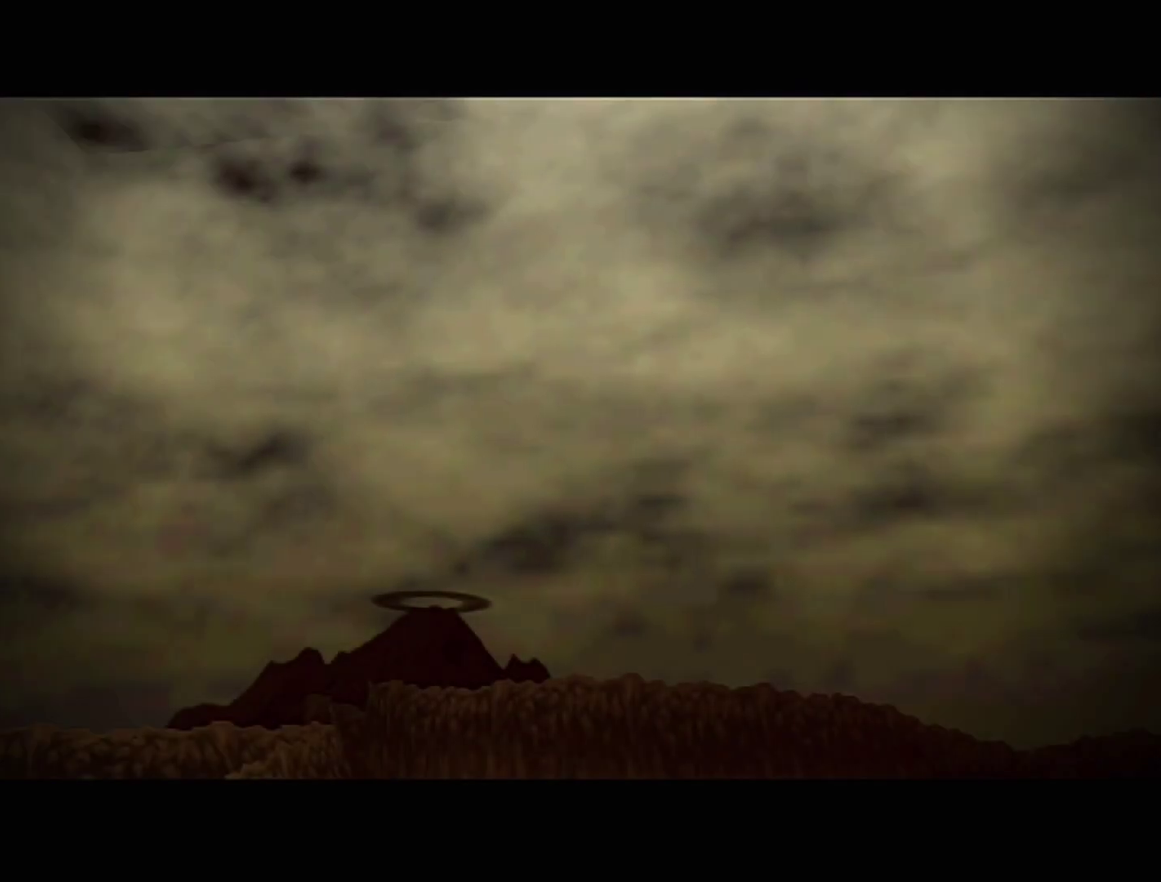
{"buttons": [], "left_stick": "center", "events": []}
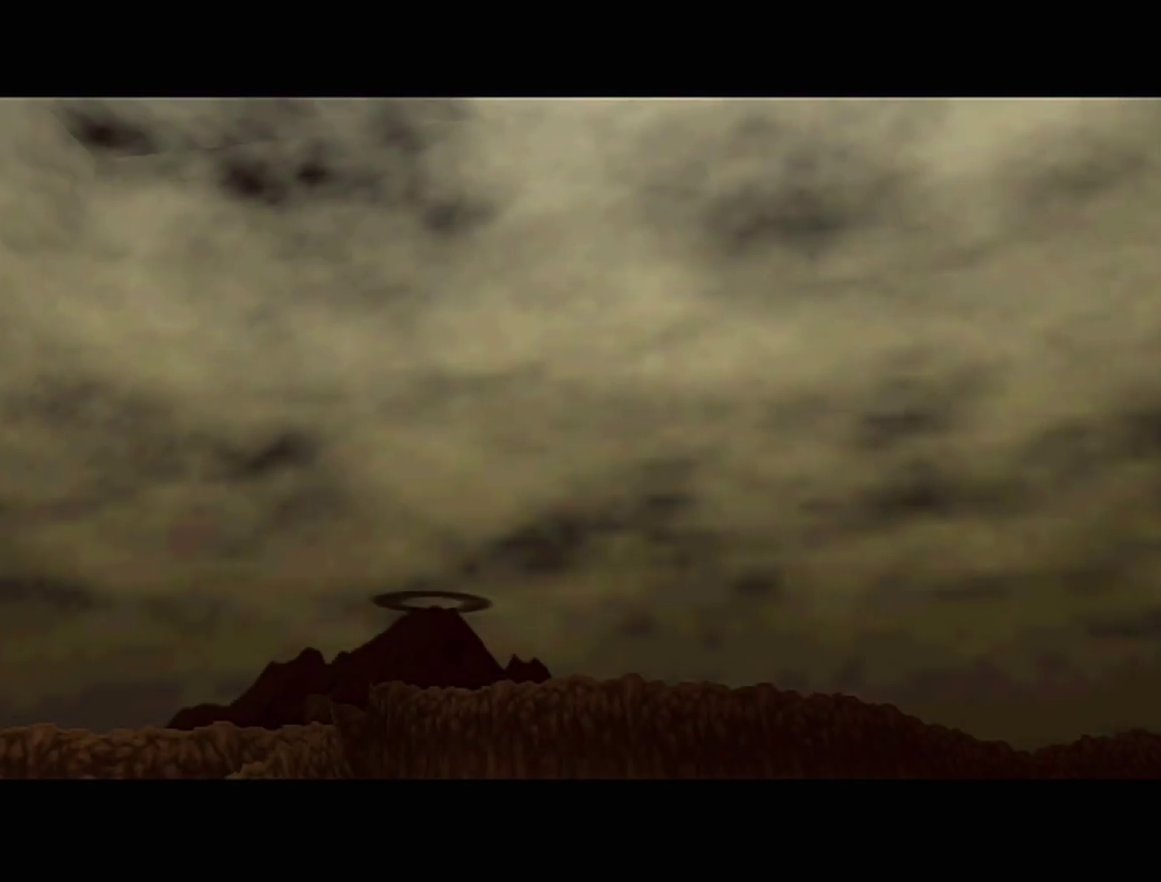
{"buttons": [], "left_stick": "center", "events": [[67, "R1", "down"], [167, "R1", "up"]]}
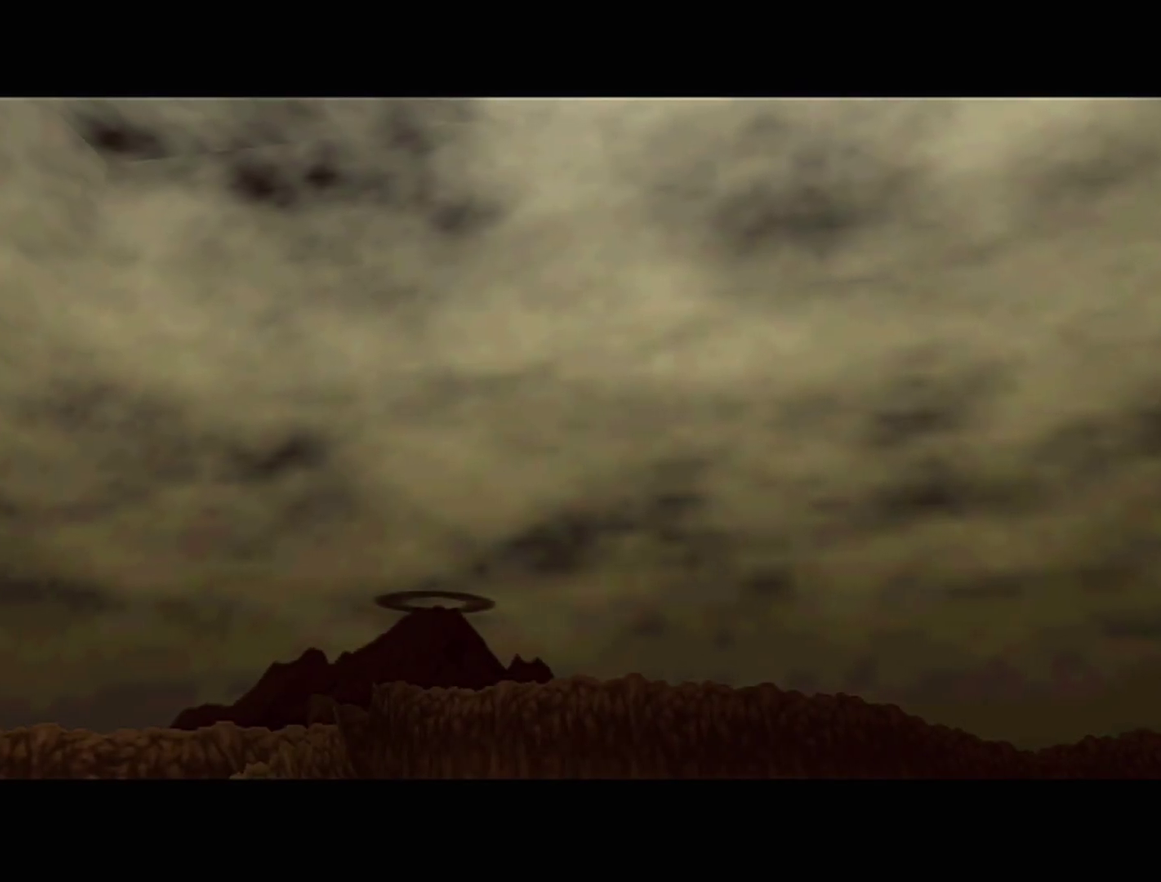
{"buttons": ["R1"], "left_stick": "center", "events": [[67, "R1", "down"], [233, "R1", "up"], [500, "R1", "down"]]}
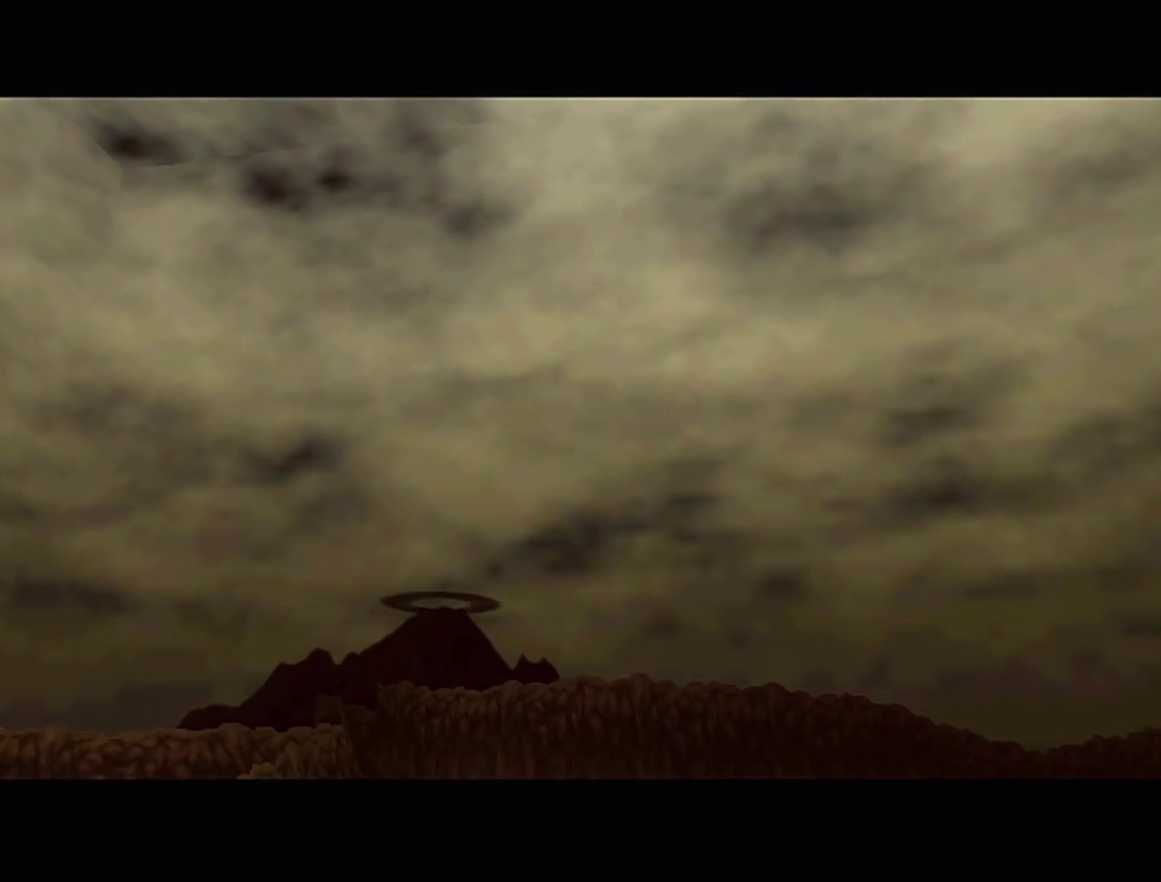
{"buttons": [], "left_stick": "center", "events": [[467, "R1", "up"]]}
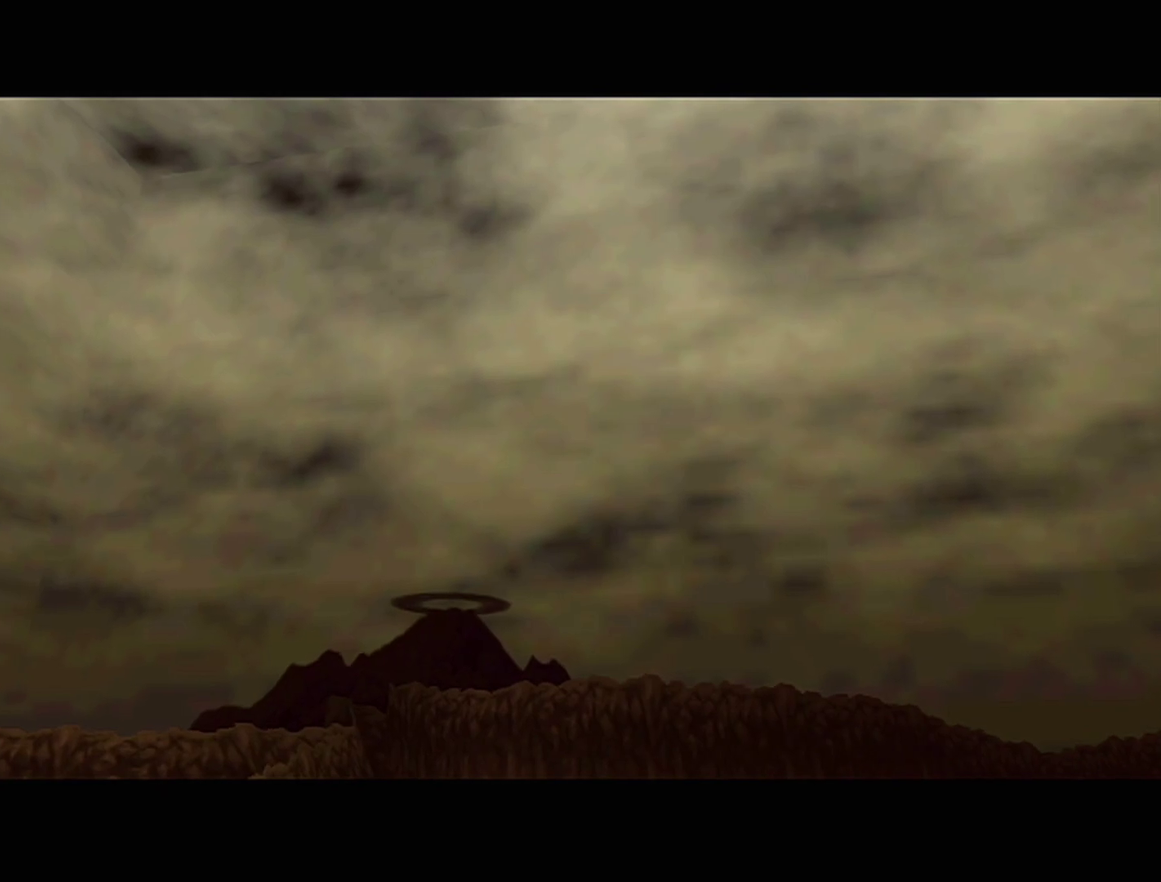
{"buttons": [], "left_stick": "center", "events": []}
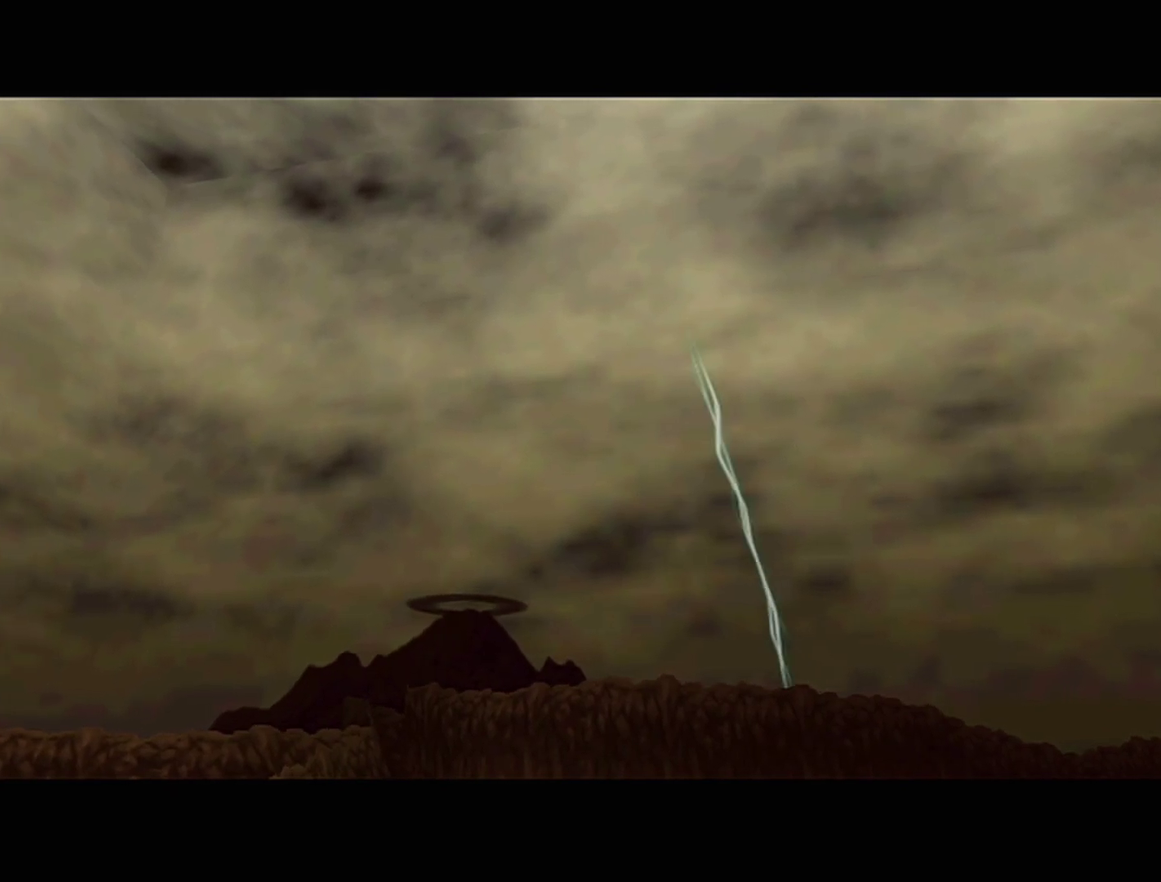
{"buttons": [], "left_stick": "center", "events": []}
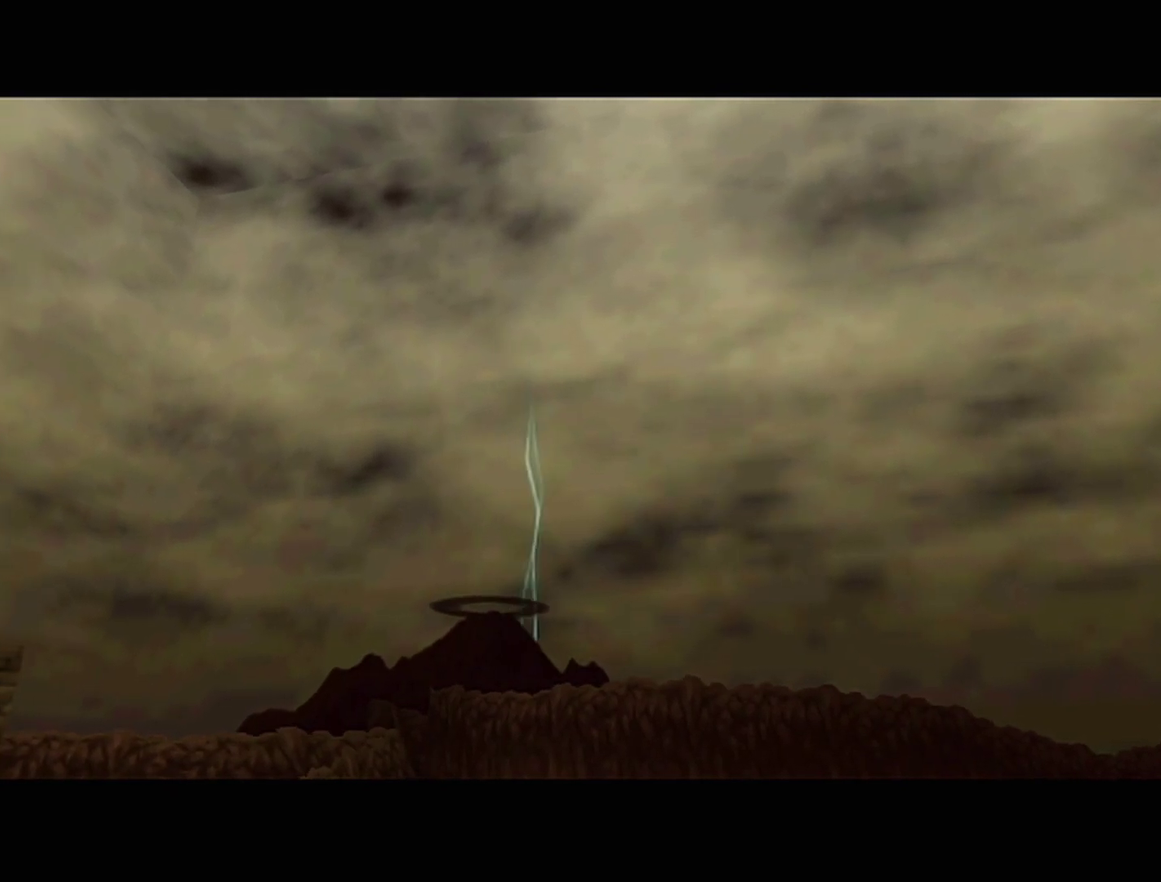
{"buttons": [], "left_stick": "center", "events": [[67, "R1", "down"], [233, "R1", "up"], [383, "R1", "down"], [500, "R1", "up"]]}
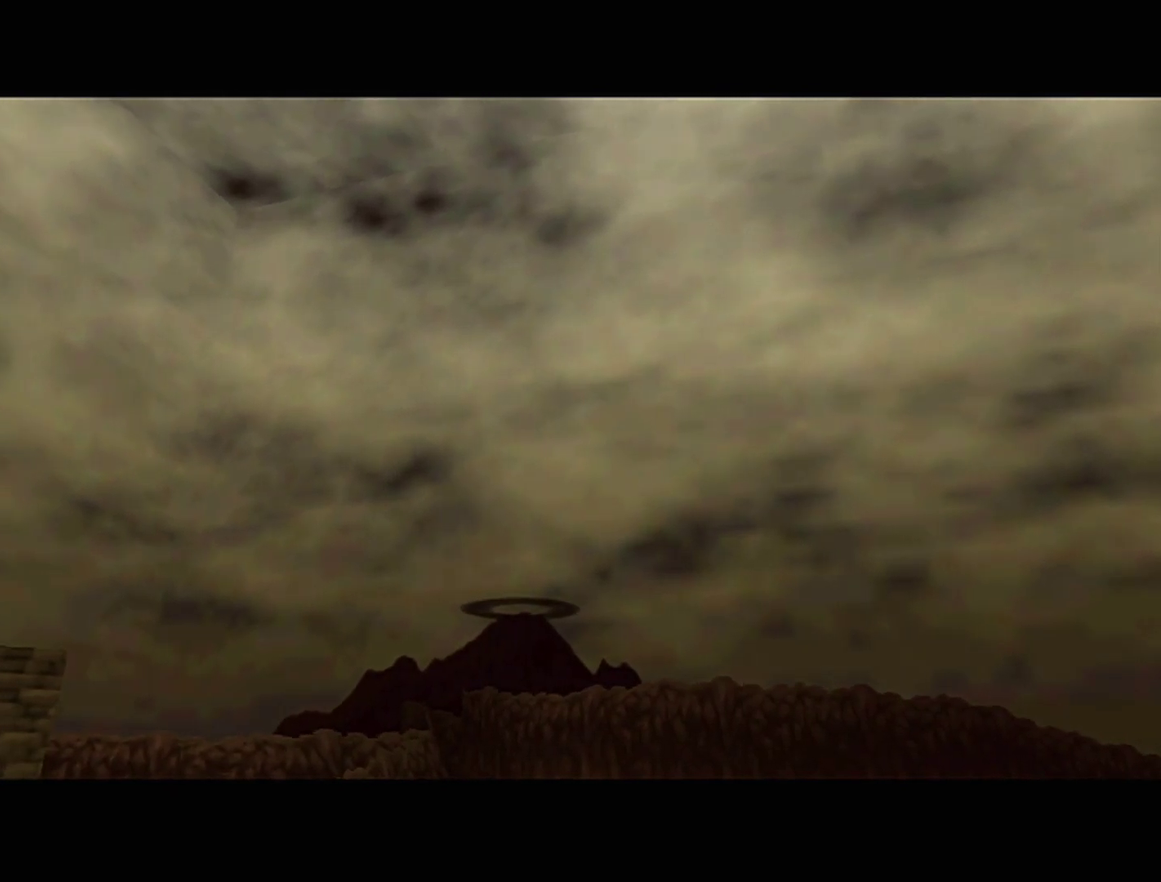
{"buttons": ["R1"], "left_stick": "center", "events": [[233, "R1", "down"]]}
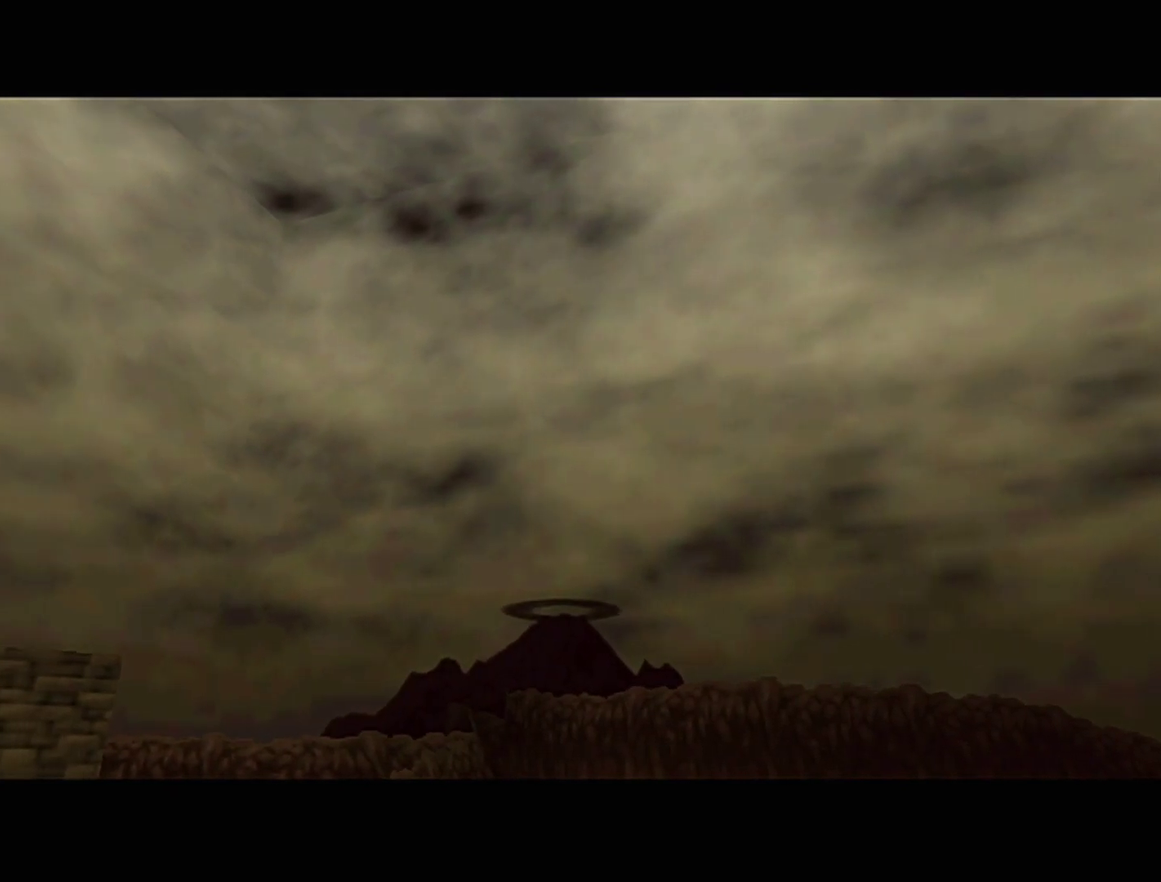
{"buttons": ["R1"], "left_stick": "center", "events": []}
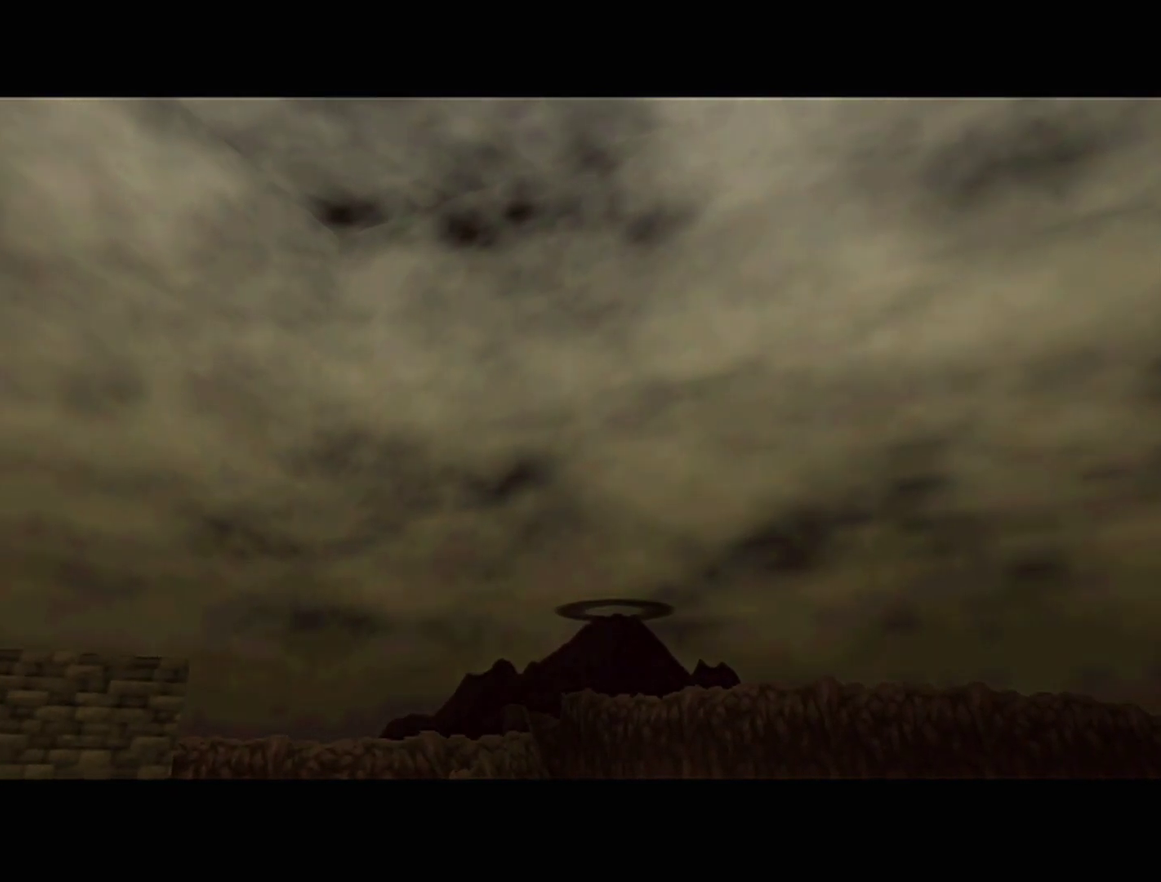
{"buttons": [], "left_stick": "center", "events": [[383, "R1", "up"]]}